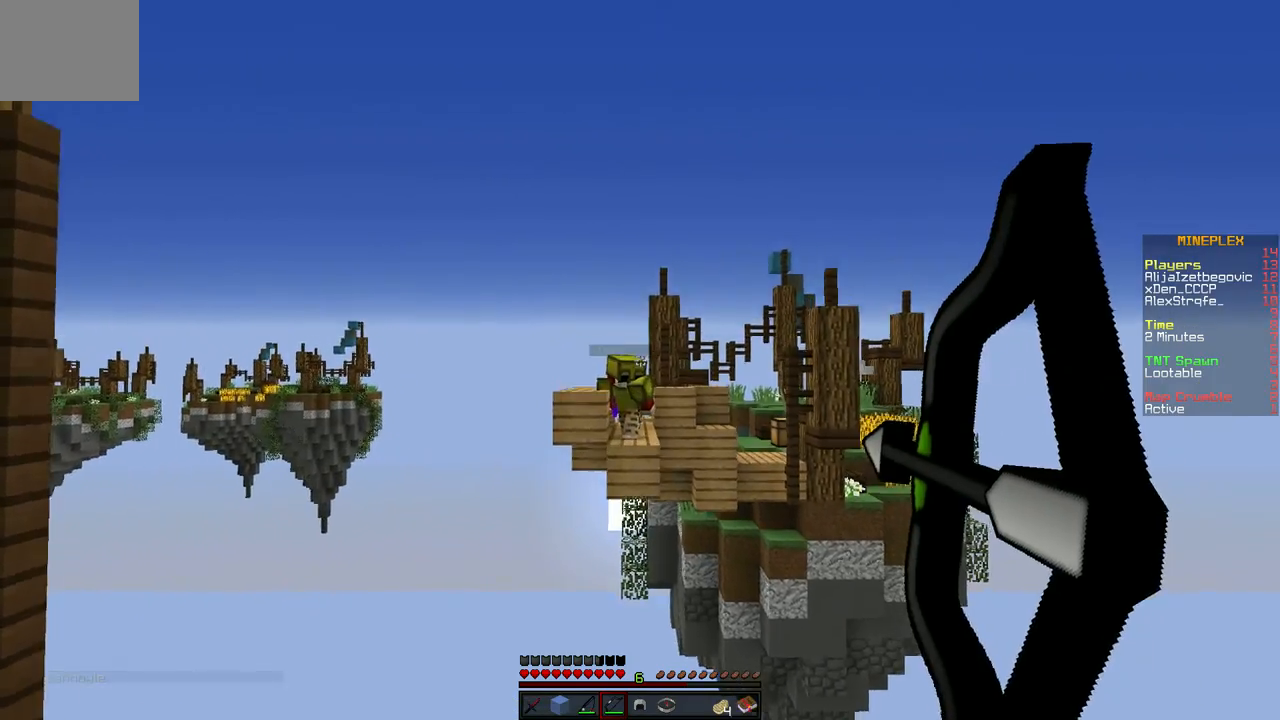
Gameplay with keyboard; each line is a JSON object with the keys held at the frame after it. "events" lists presses ("down") and releases ("up") of "a", "d", "s" and "w" between this image and that frame as [ms after this image, input, new state], when the widget could be followed in between. No other keys are recorded. Mouse input is not recorded.
{"keys": ["a"], "events": []}
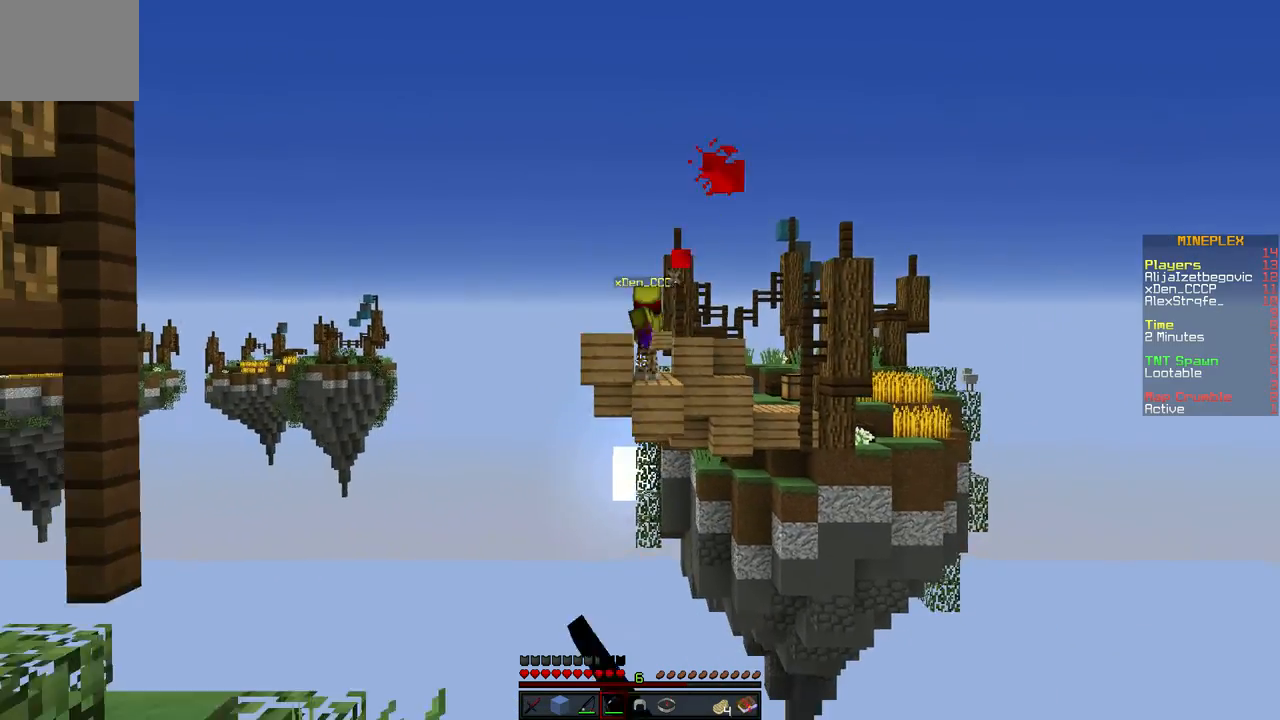
{"keys": ["a"], "events": []}
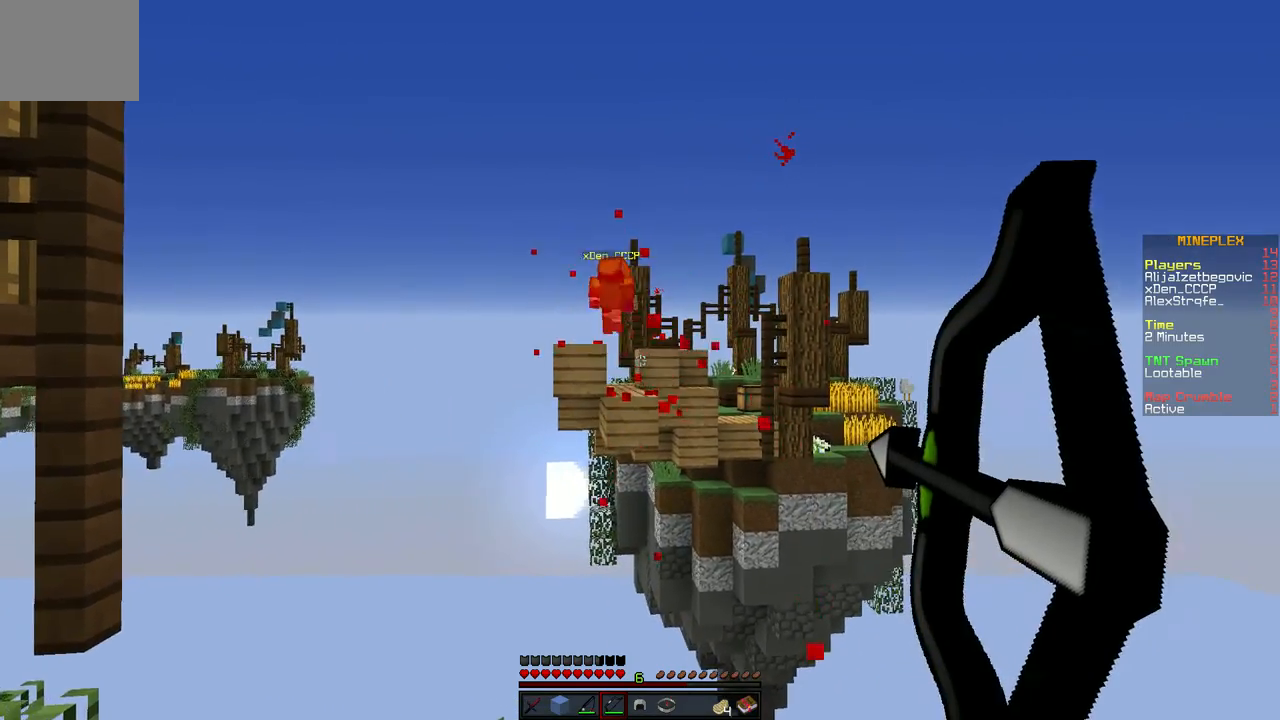
{"keys": ["a"], "events": []}
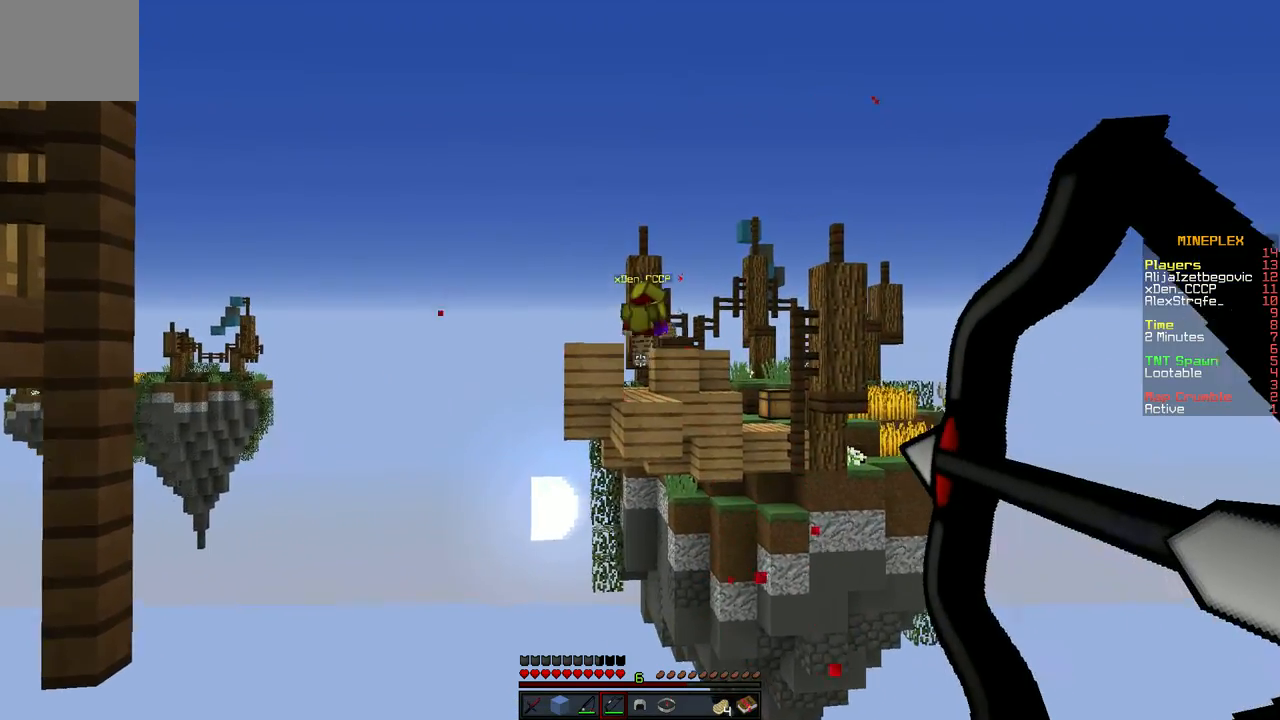
{"keys": ["a"], "events": []}
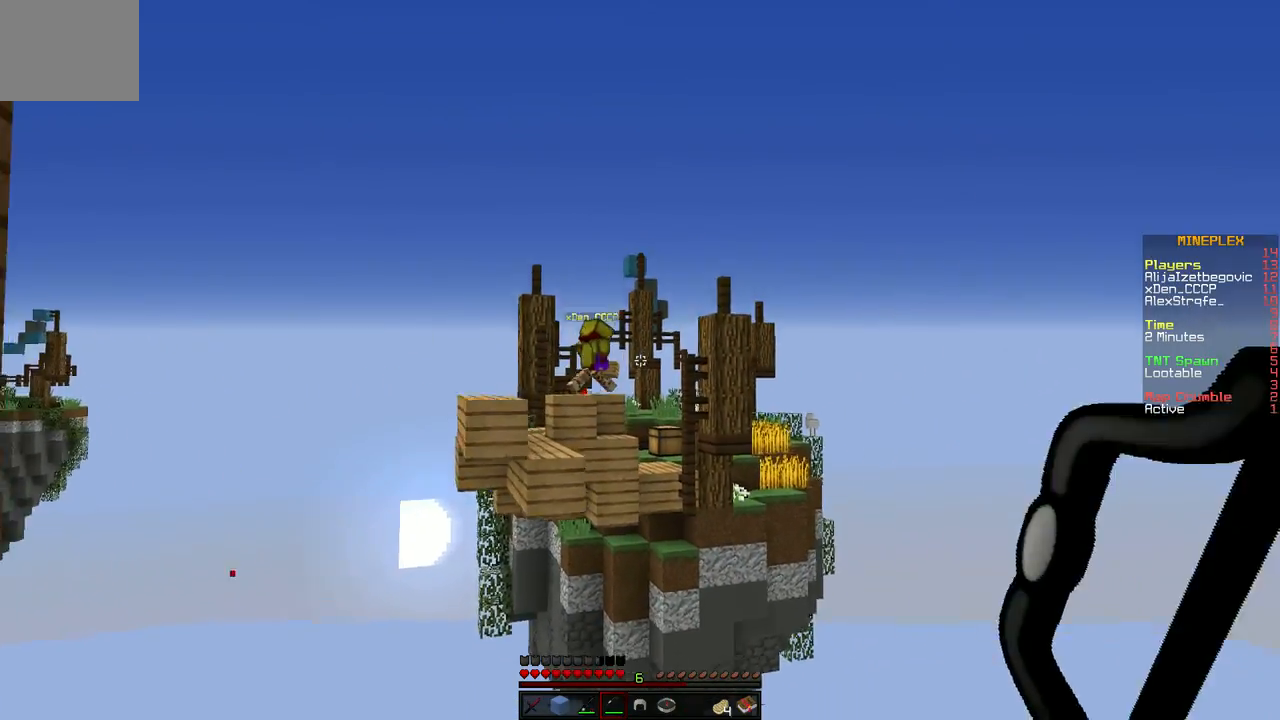
{"keys": ["a", "w"], "events": [[467, "w", "down"]]}
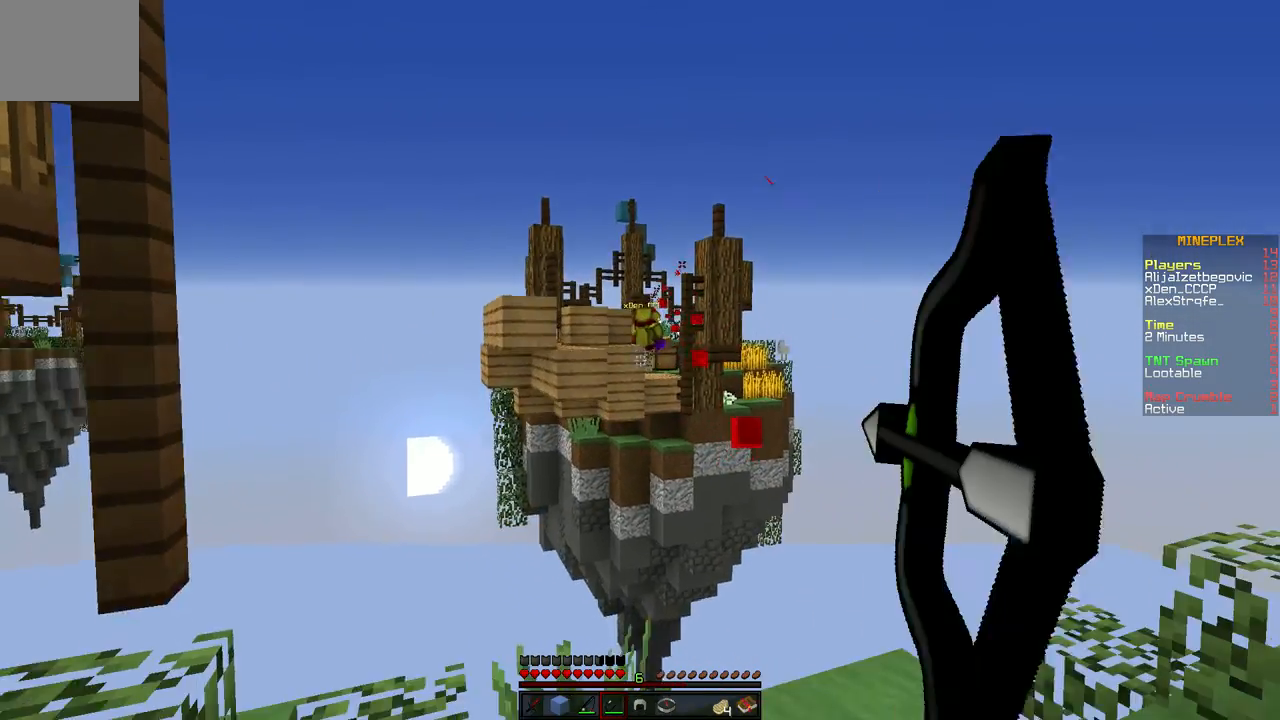
{"keys": ["d", "w"], "events": [[100, "d", "down"], [117, "a", "up"]]}
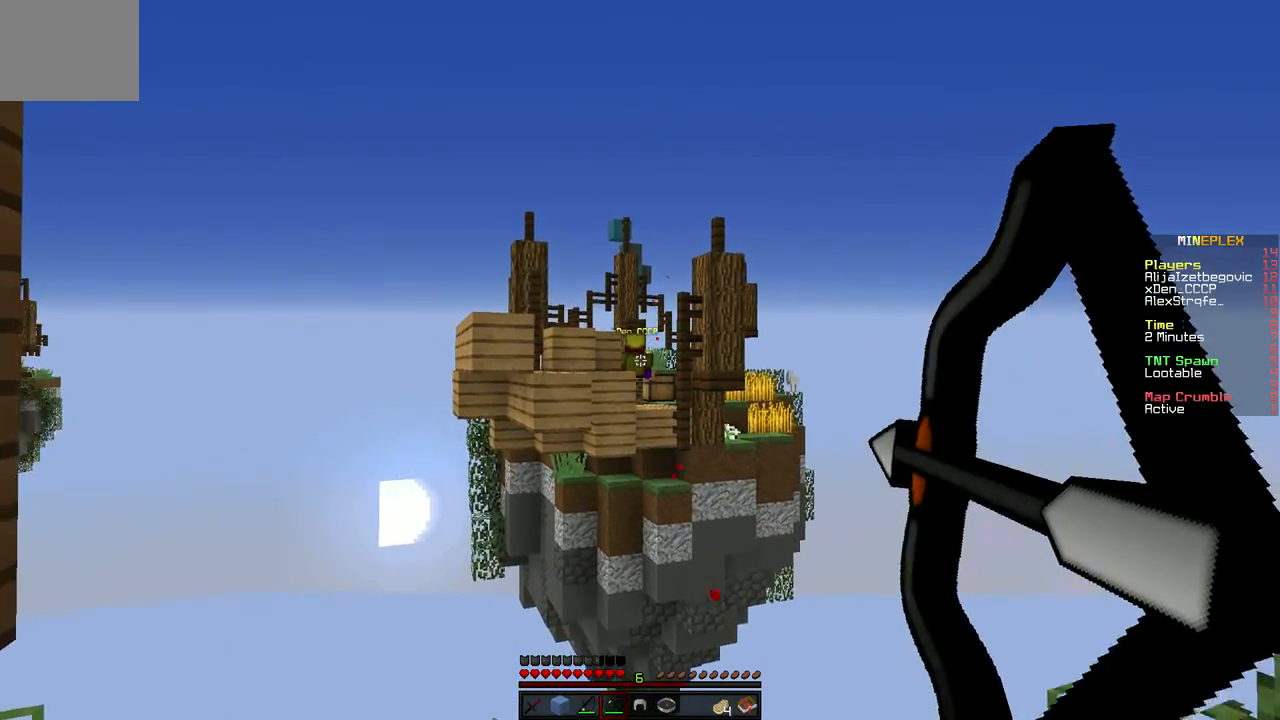
{"keys": [], "events": [[100, "d", "up"], [500, "w", "up"]]}
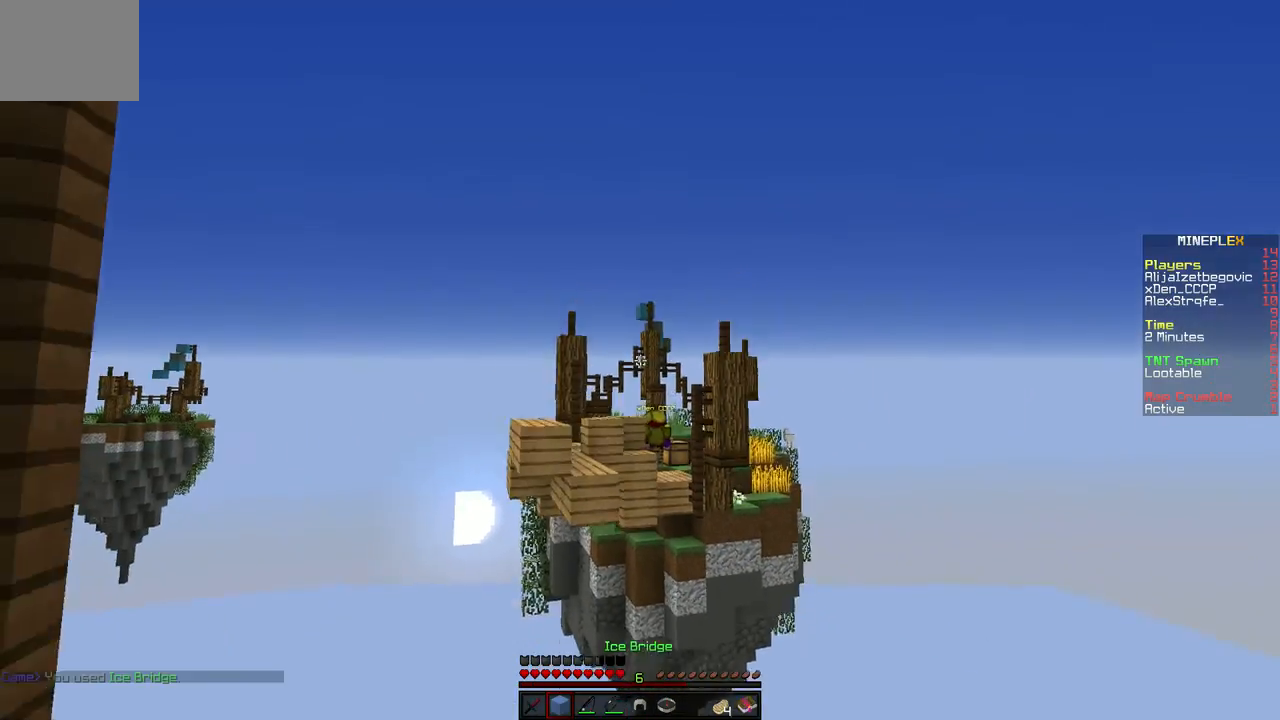
{"keys": [], "events": []}
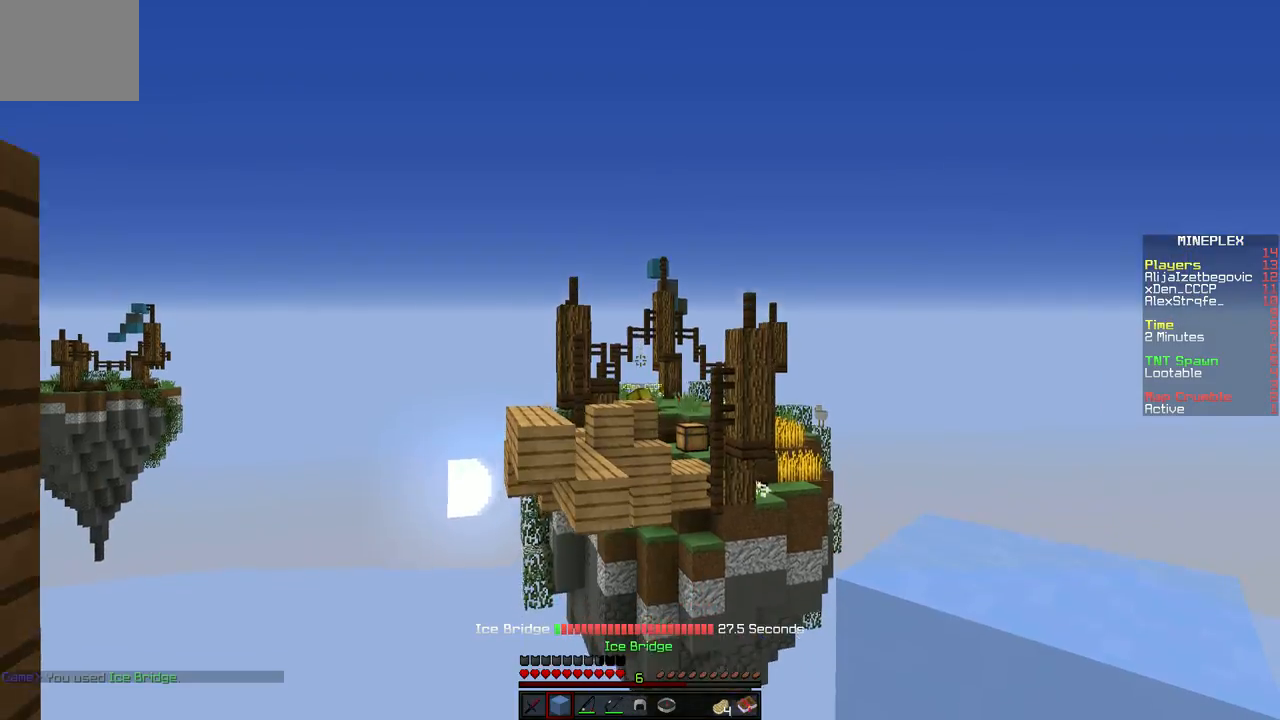
{"keys": ["w"], "events": [[450, "w", "down"]]}
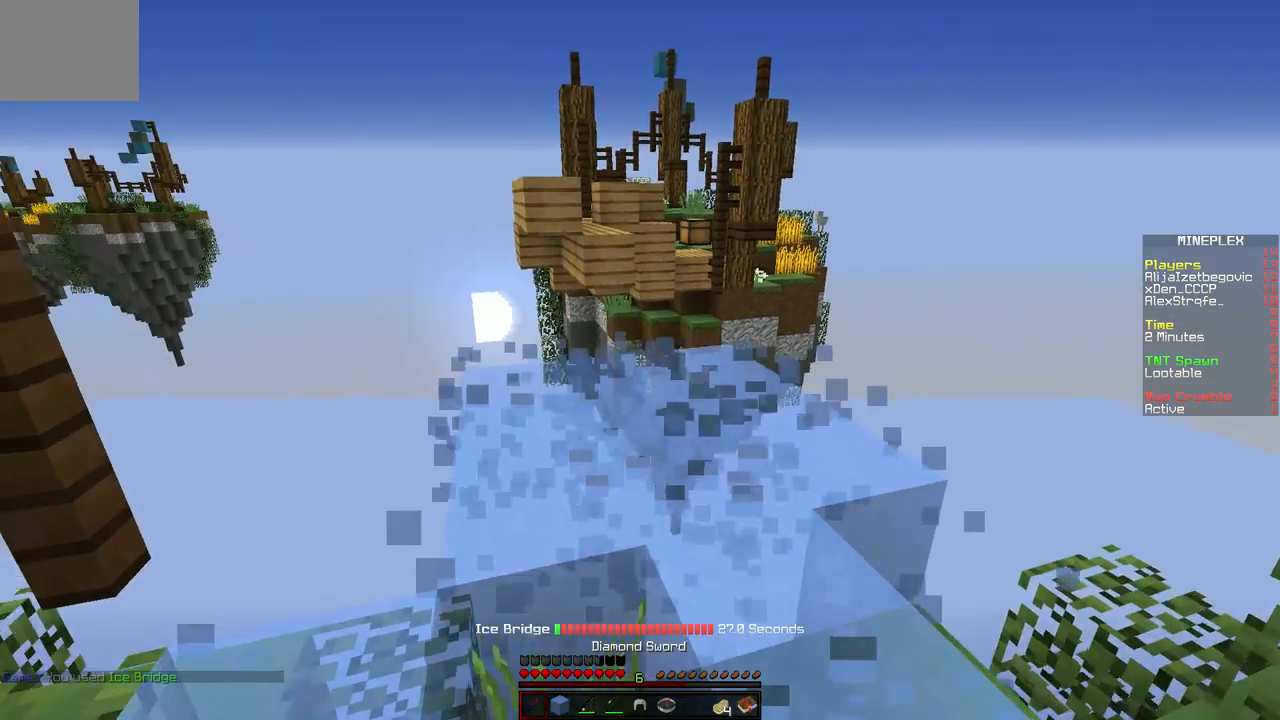
{"keys": ["w"], "events": []}
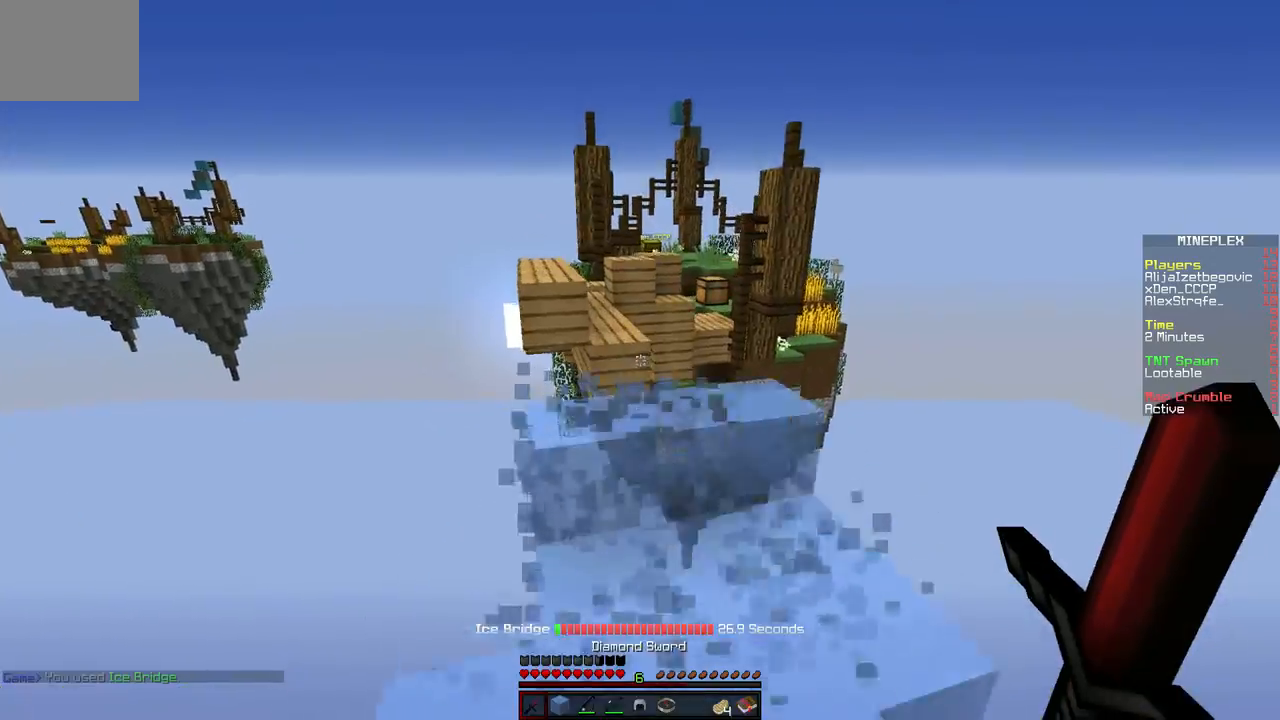
{"keys": ["a", "w"], "events": [[33, "d", "down"], [183, "d", "up"], [450, "a", "down"]]}
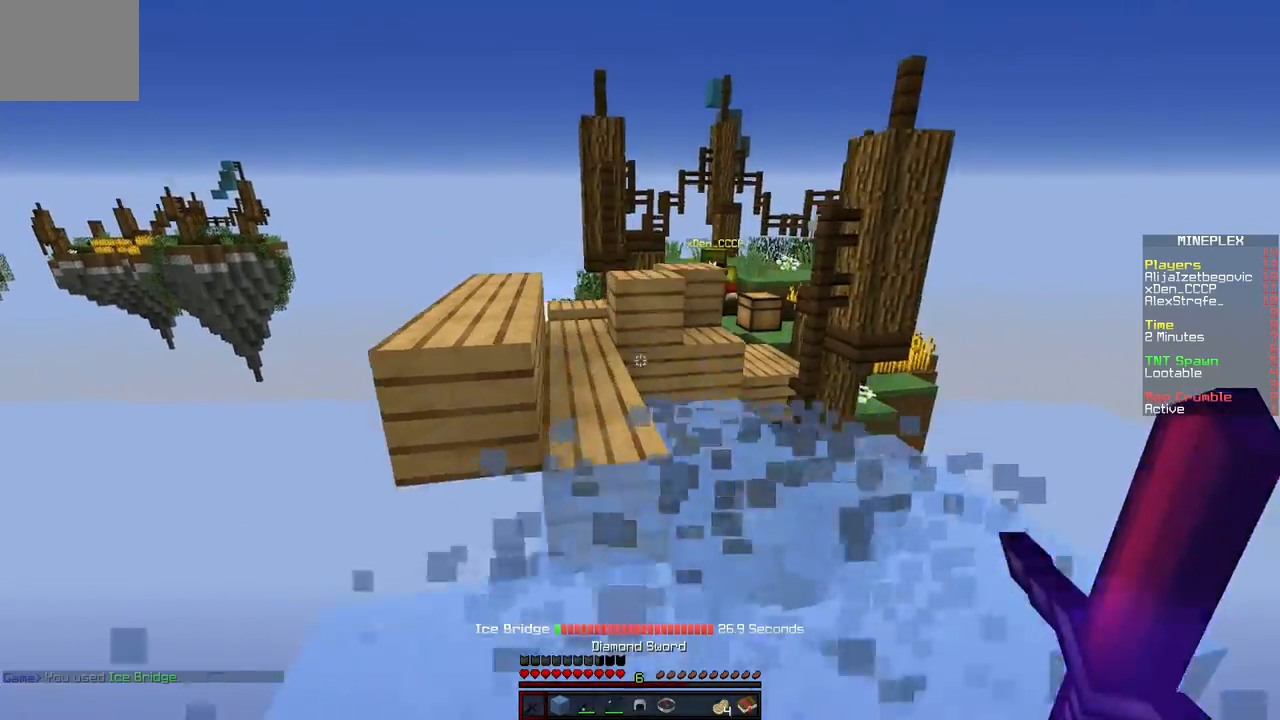
{"keys": ["w"], "events": [[83, "a", "up"]]}
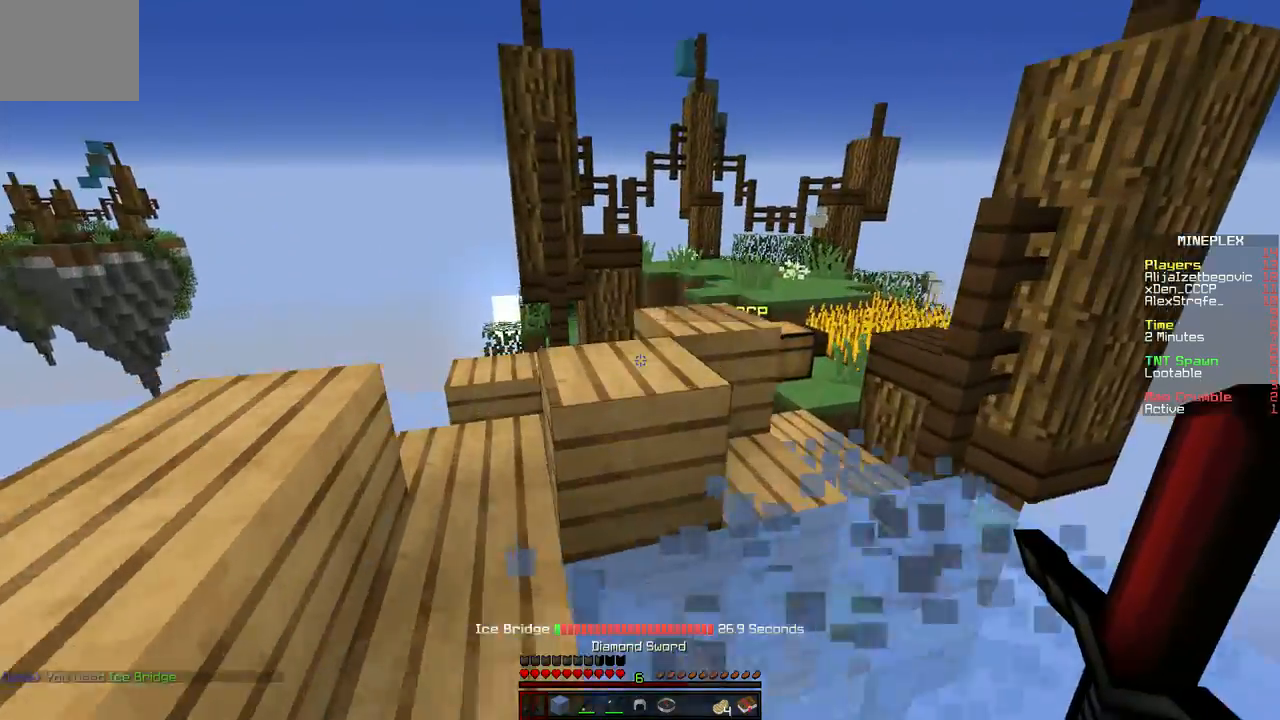
{"keys": ["a", "w"], "events": [[483, "a", "down"]]}
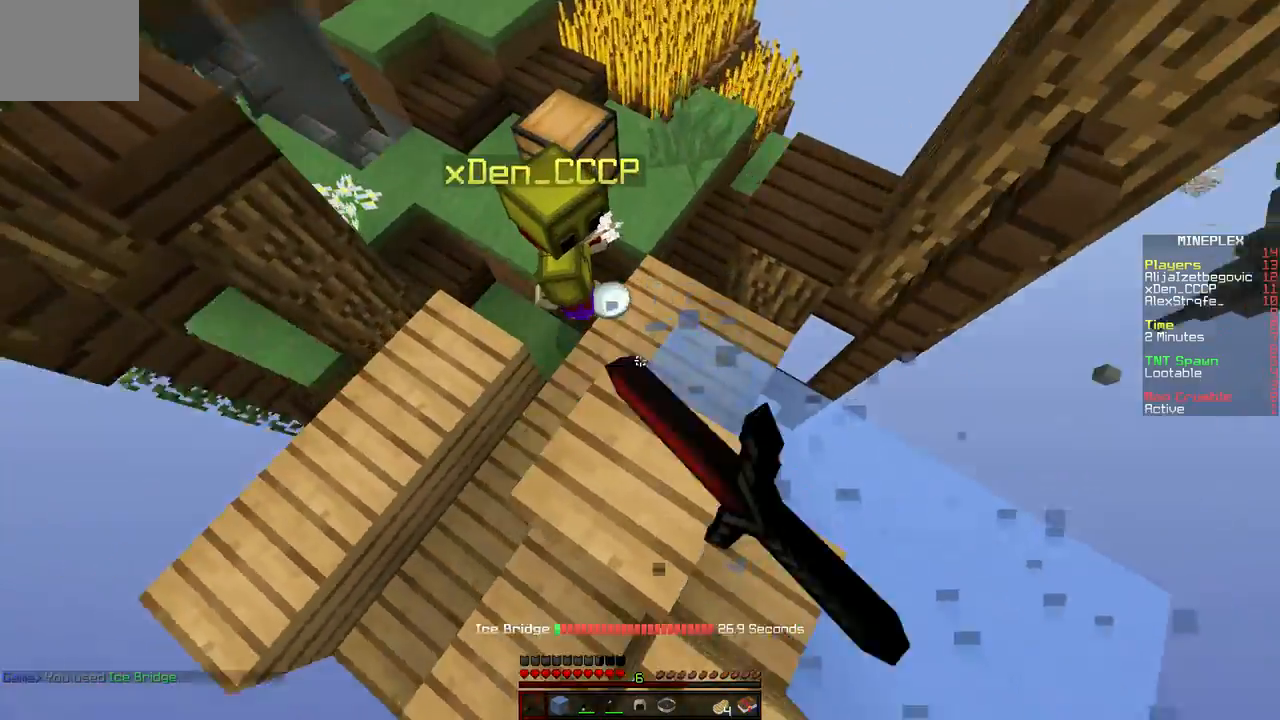
{"keys": ["a"], "events": [[267, "w", "up"]]}
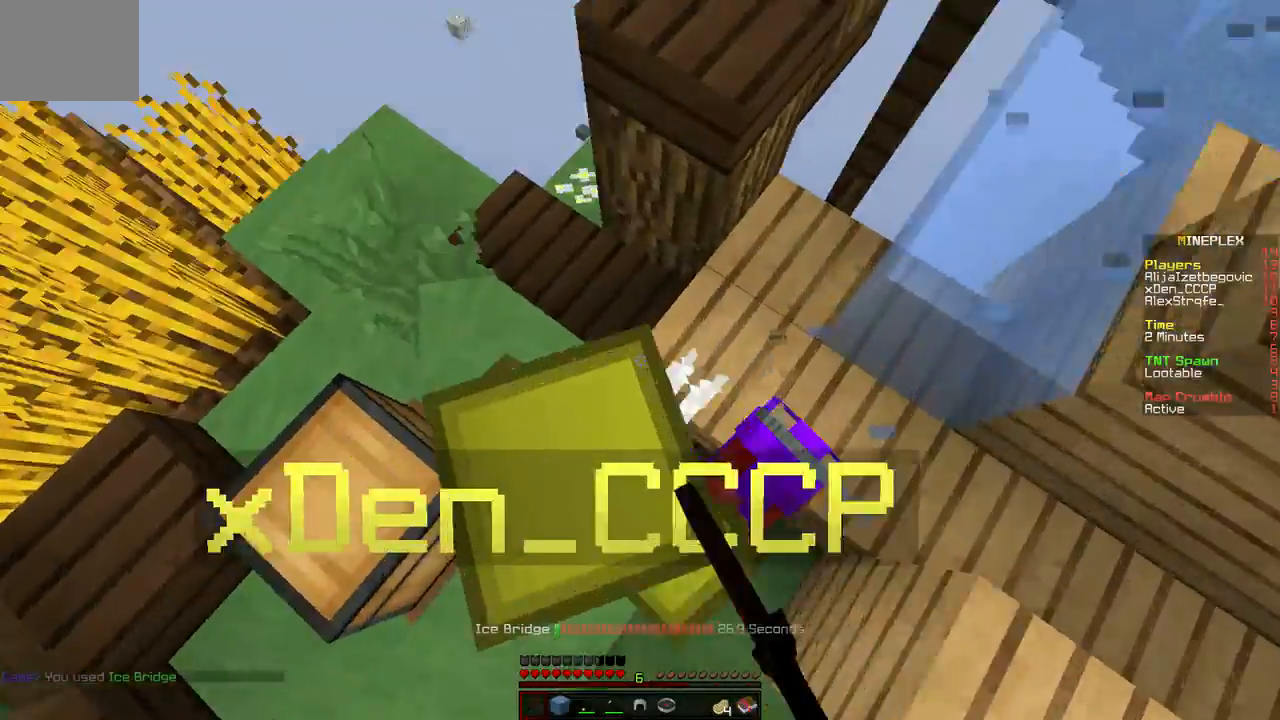
{"keys": ["d"], "events": [[317, "a", "up"], [367, "d", "down"]]}
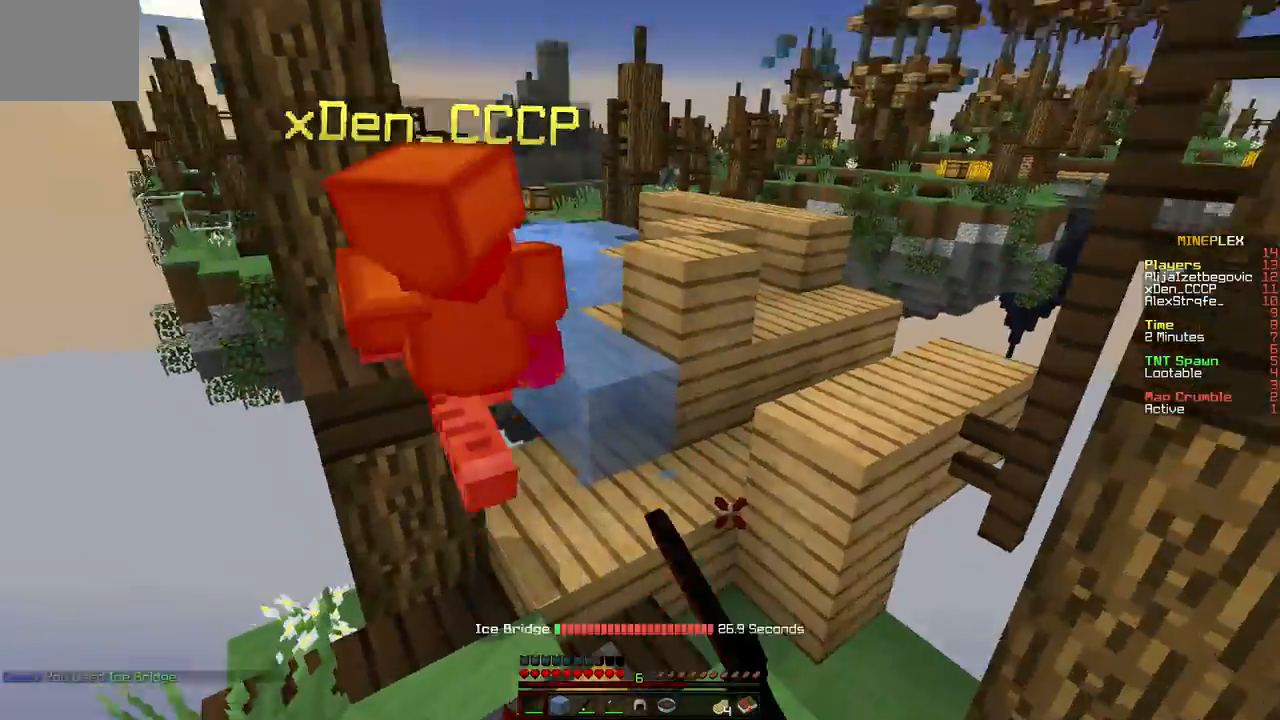
{"keys": ["w"], "events": [[133, "w", "down"], [350, "d", "up"]]}
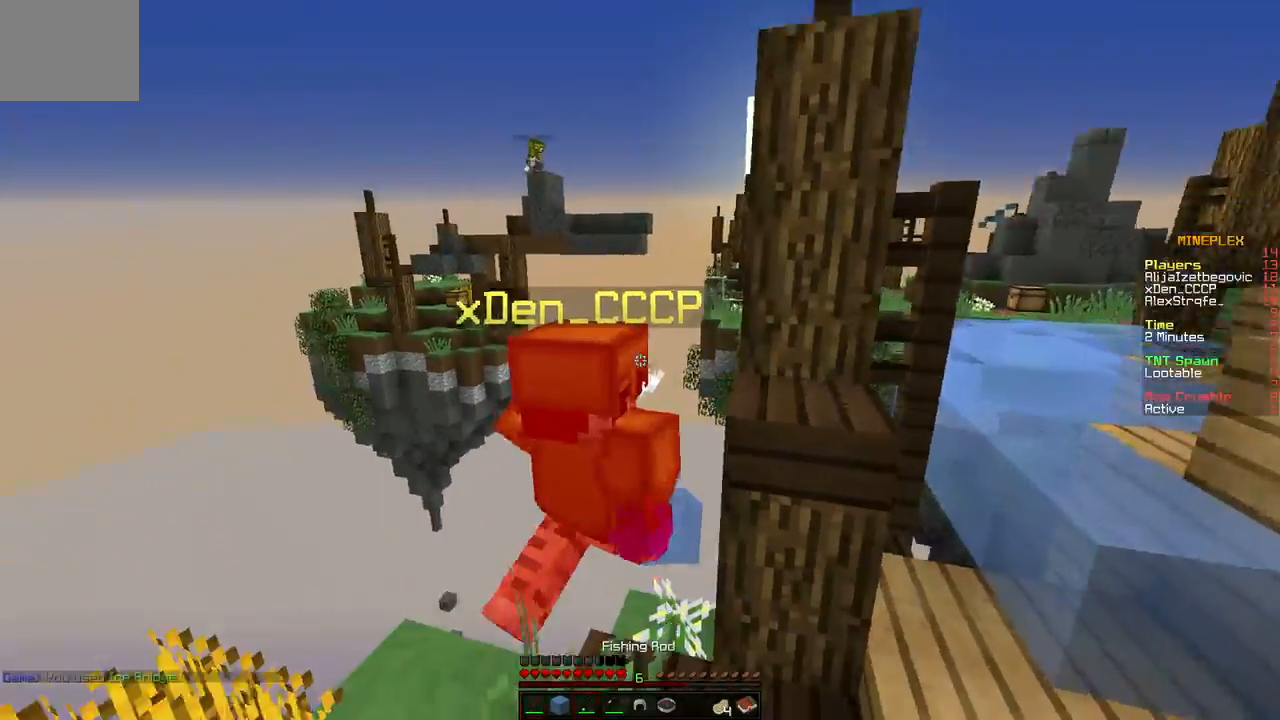
{"keys": [], "events": [[217, "w", "up"]]}
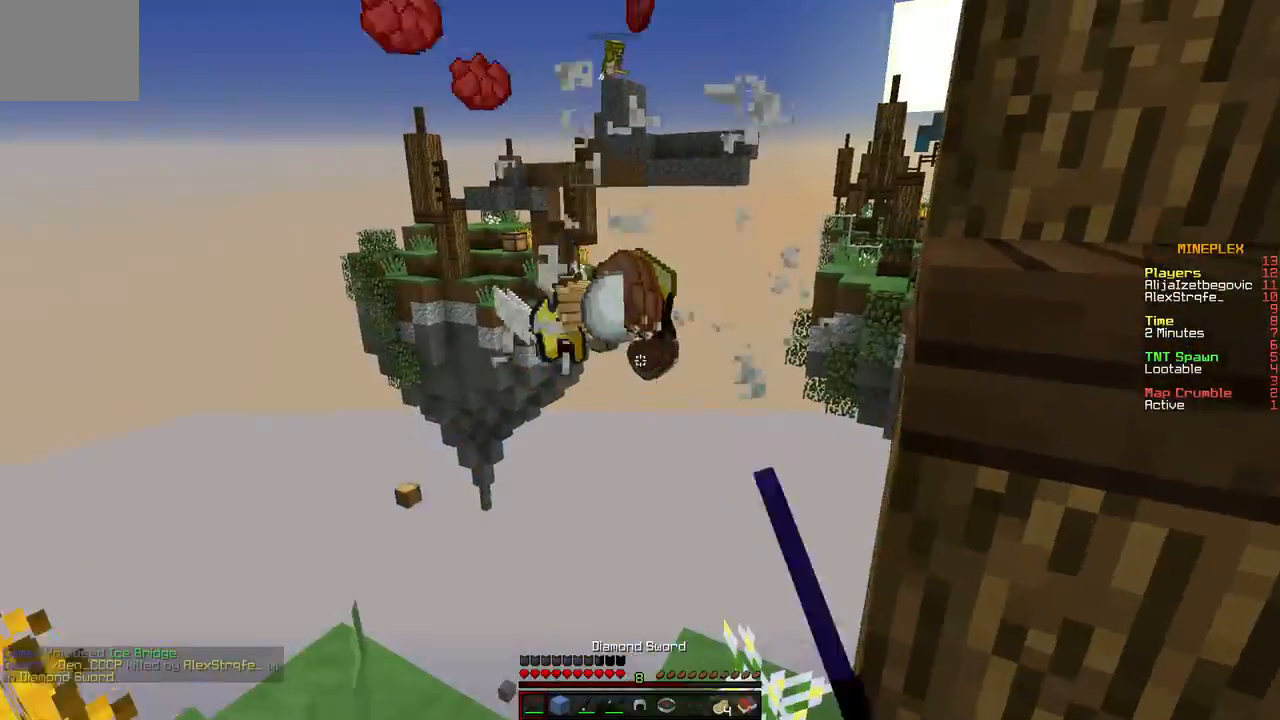
{"keys": [], "events": [[133, "d", "down"], [383, "d", "up"]]}